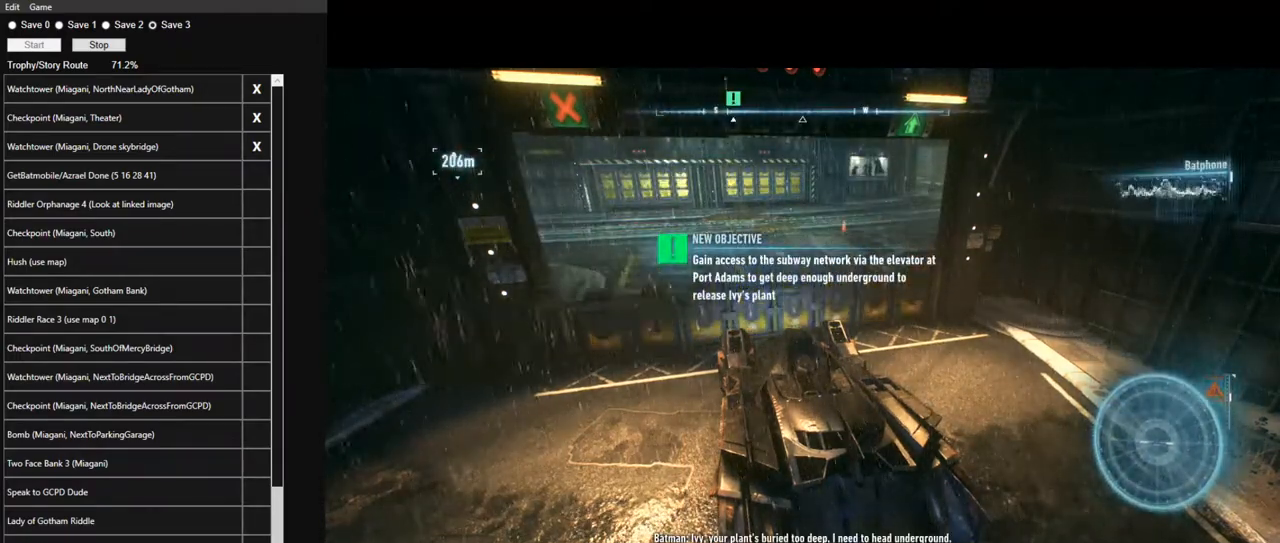
Gameplay with keyboard and mouse; each line is a JSON object with the keys and mouse buttons held at the frame after it. "events" lists presses ("down") and releases ("up") of "1", "2", "3", "4", "5", "a", "alt", "c", "caps_lock", "ctrl", "d", "e", "f", "g", "q", "r", "s", "shift", "space", "t", "tab", "v", "w", "x", "z", "mouse_left", "mouse_wheel" and "mouse_right" between this image and that frame as [ms after this image, input, new state], when the widget could be followed in between. "mouse_left", "mouse_wheel", "mouse_right" = the "left", "wheel", "right" buttons of the "mouse" list. No other keys are recorded. "wheel" means that the mouse wheel is clicked or scrolled. "mouse_move" is the direction in which the mouse moves at that frame (one of eight, or "still"), when it could be read.
{"keys": ["w"], "mouse": ["left"], "mouse_move": "still", "events": [[434, "w", "down"]]}
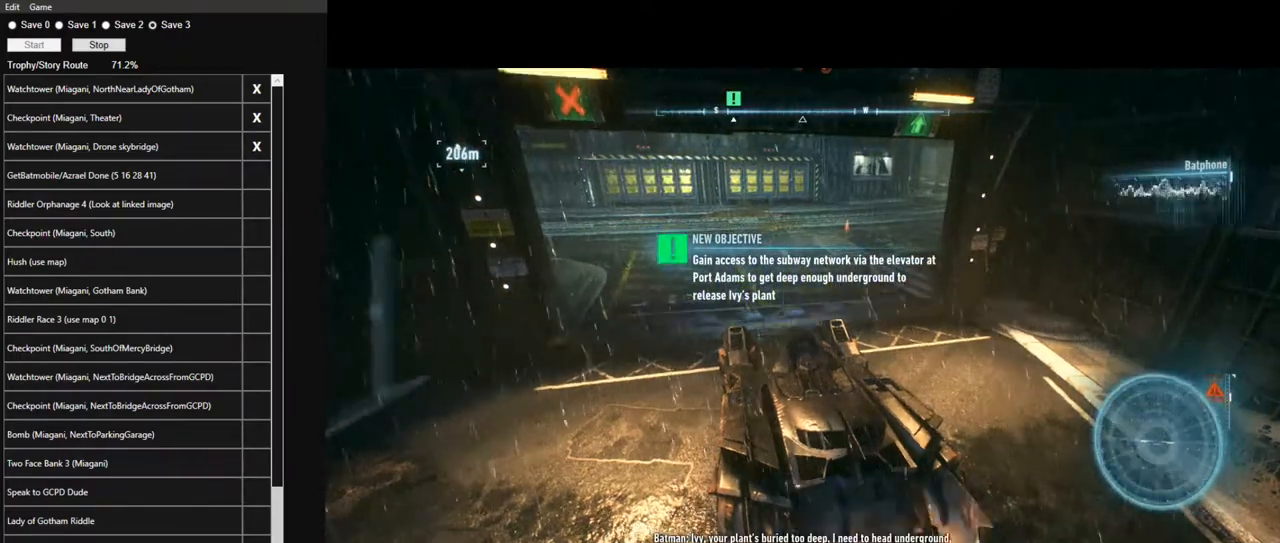
{"keys": ["d", "w"], "mouse": ["left"], "mouse_move": "still", "events": [[167, "d", "down"]]}
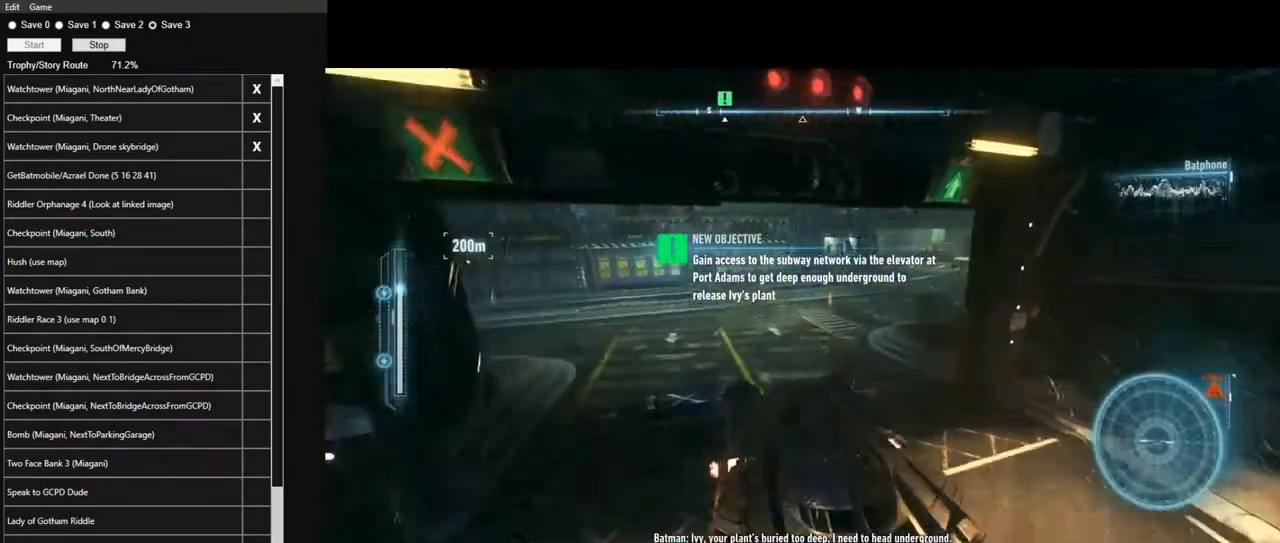
{"keys": ["d", "w"], "mouse": ["left"], "mouse_move": "still", "events": []}
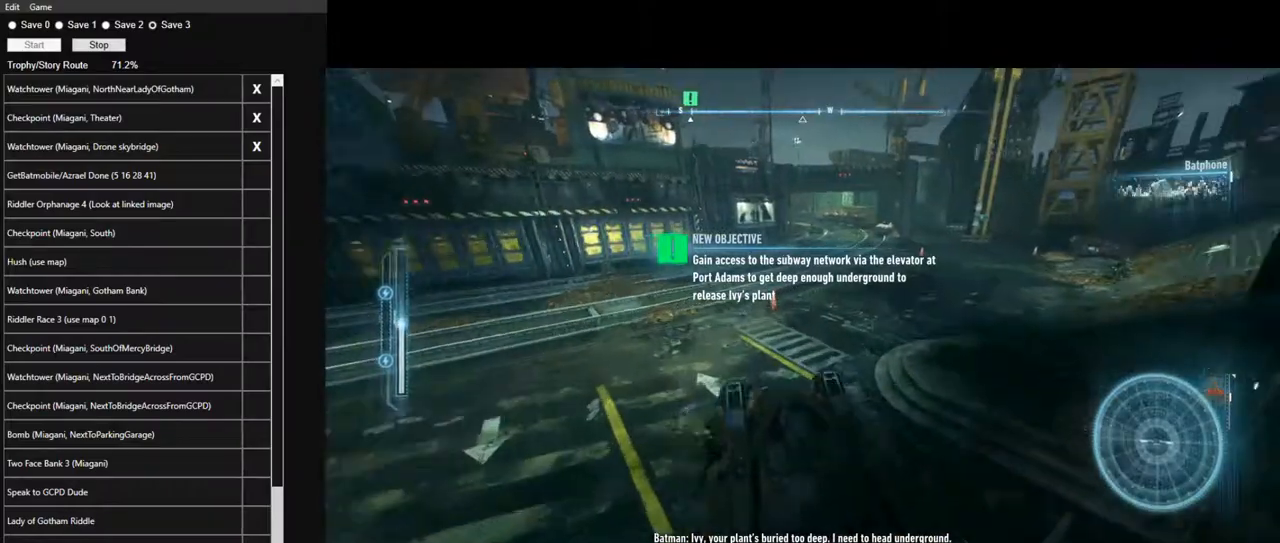
{"keys": ["w"], "mouse": [], "mouse_move": "still", "events": [[17, "d", "up"], [250, "d", "down"], [384, "d", "up"], [484, "mouse_left", "up"]]}
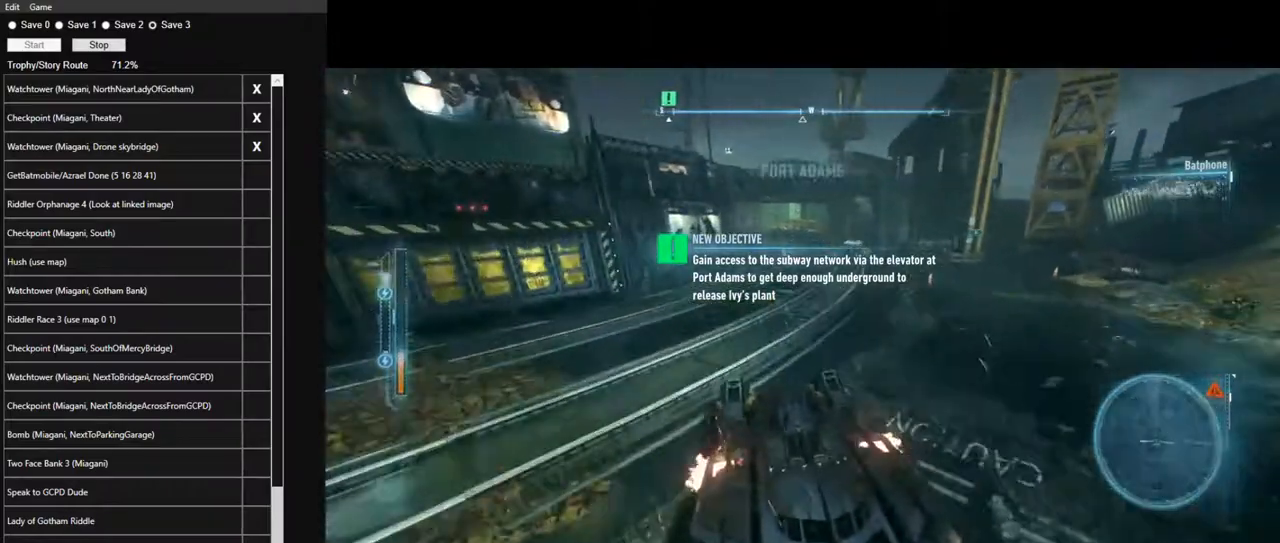
{"keys": ["w"], "mouse": ["left"], "mouse_move": "still", "events": [[84, "mouse_left", "down"], [167, "mouse_left", "up"], [267, "mouse_left", "down"], [350, "mouse_left", "up"], [400, "mouse_left", "down"]]}
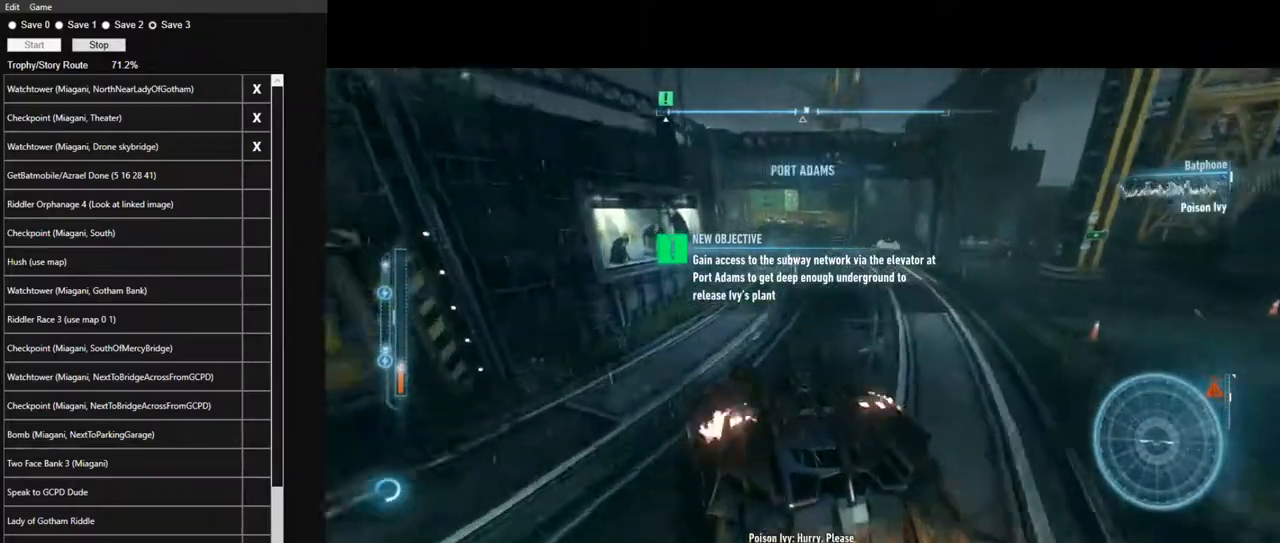
{"keys": ["w"], "mouse": ["left"], "mouse_move": "still", "events": [[50, "mouse_left", "up"], [84, "mouse_left", "down"], [184, "mouse_left", "up"], [234, "d", "down"], [284, "mouse_left", "down"], [367, "mouse_left", "up"], [417, "d", "up"], [467, "mouse_left", "down"]]}
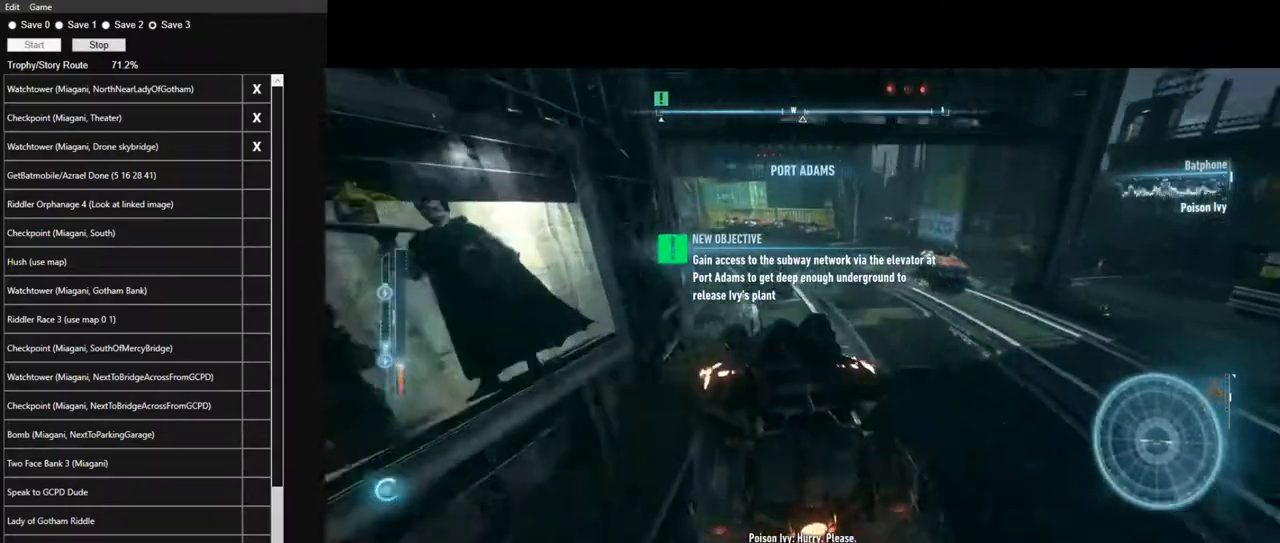
{"keys": ["a", "w"], "mouse": [], "mouse_move": "still", "events": [[100, "a", "down"], [100, "mouse_left", "up"], [200, "mouse_left", "down"], [300, "mouse_left", "up"], [434, "mouse_left", "down"], [484, "mouse_left", "up"]]}
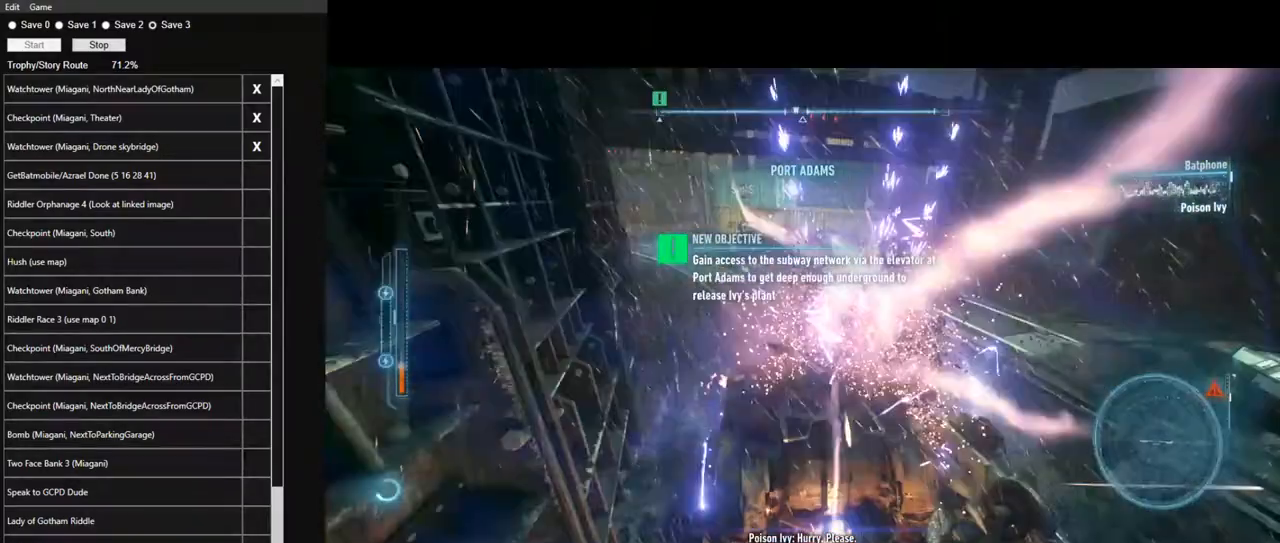
{"keys": ["w"], "mouse": [], "mouse_move": "still", "events": [[34, "a", "up"], [117, "mouse_left", "down"], [217, "a", "down"], [217, "mouse_left", "up"], [317, "mouse_left", "down"], [400, "a", "up"], [400, "mouse_left", "up"]]}
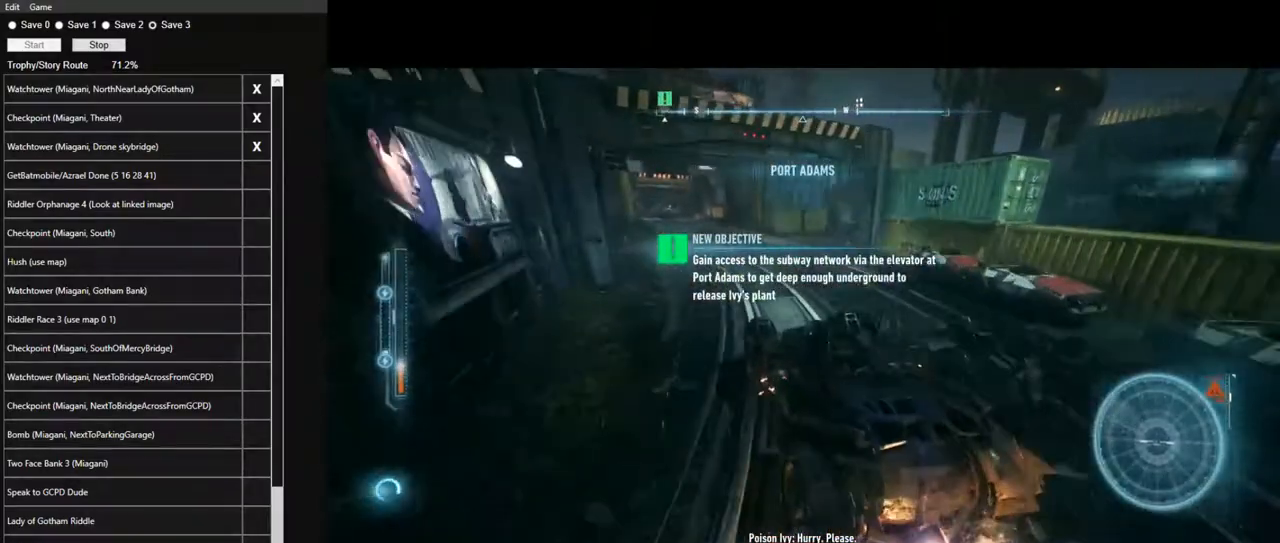
{"keys": ["w"], "mouse": ["left"], "mouse_move": "still", "events": [[50, "mouse_left", "down"], [134, "mouse_left", "up"], [234, "mouse_left", "down"], [334, "mouse_left", "up"], [367, "d", "down"], [467, "d", "up"], [467, "mouse_left", "down"]]}
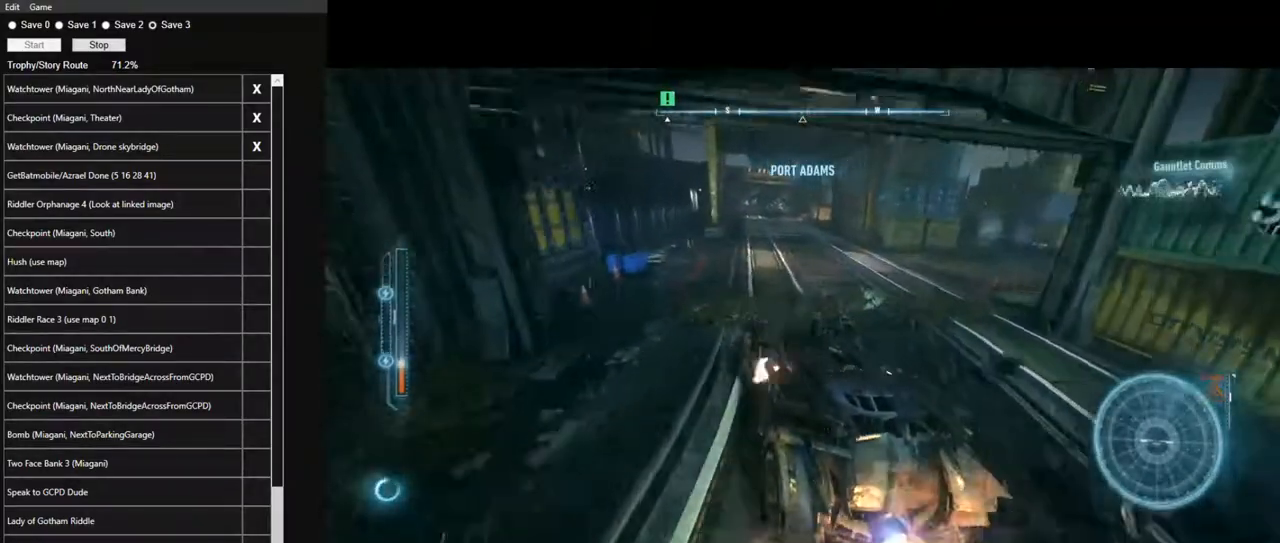
{"keys": ["w"], "mouse": [], "mouse_move": "still", "events": [[67, "mouse_left", "up"], [150, "mouse_left", "down"], [250, "d", "down"], [250, "mouse_left", "up"], [334, "d", "up"], [334, "mouse_left", "down"], [484, "mouse_left", "up"]]}
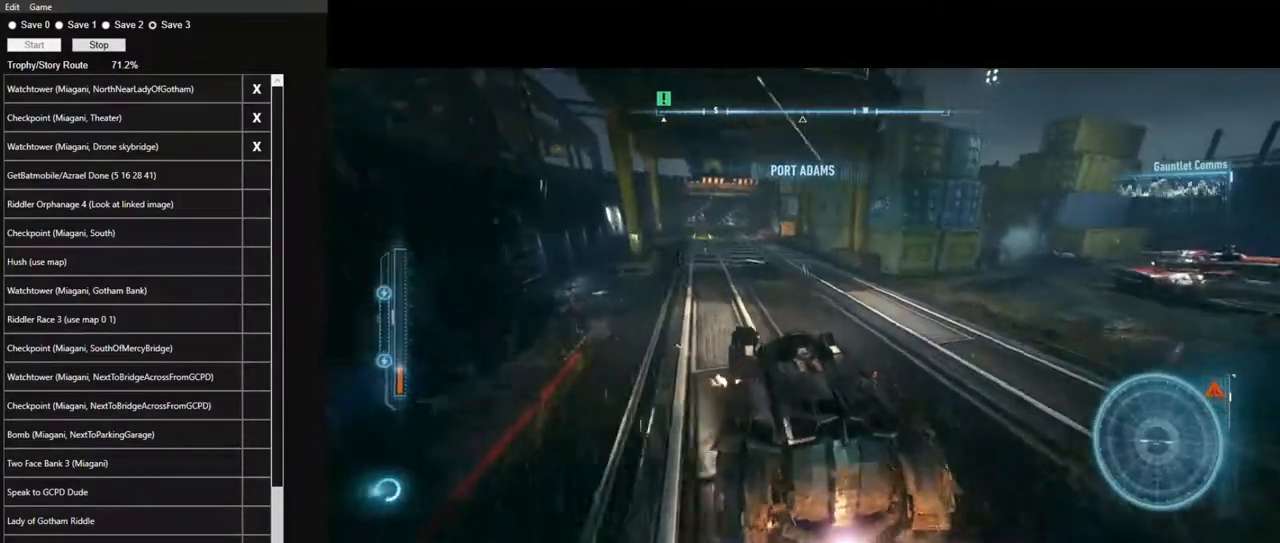
{"keys": ["a", "w"], "mouse": ["left"], "mouse_move": "still", "events": [[84, "mouse_left", "down"], [167, "mouse_left", "up"], [217, "a", "down"], [267, "mouse_left", "down"], [317, "a", "up"], [350, "mouse_left", "up"], [450, "a", "down"], [450, "mouse_left", "down"]]}
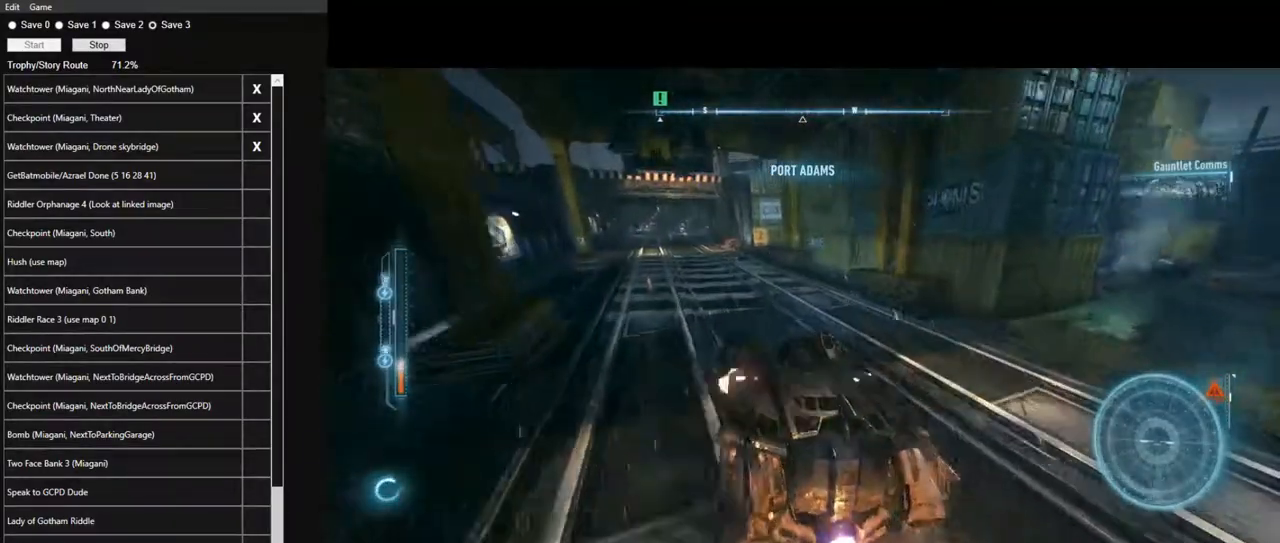
{"keys": ["a"], "mouse": ["right"], "mouse_move": "still", "events": [[84, "mouse_left", "up"], [184, "mouse_right", "down"], [284, "w", "up"]]}
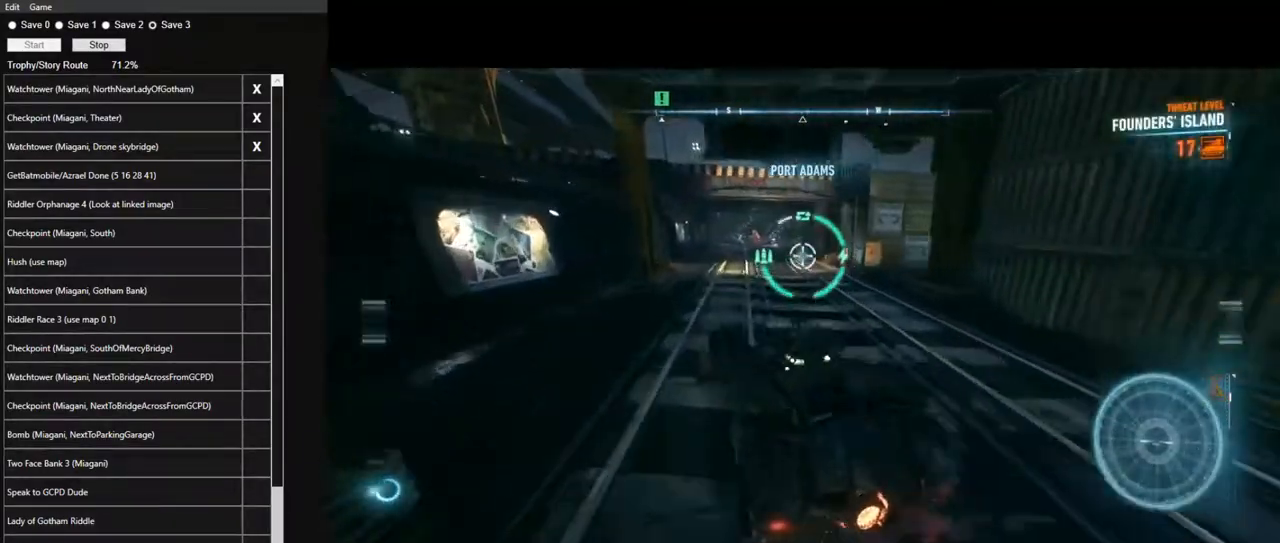
{"keys": ["w"], "mouse": ["right"], "mouse_move": "still", "events": [[150, "w", "down"], [384, "a", "up"]]}
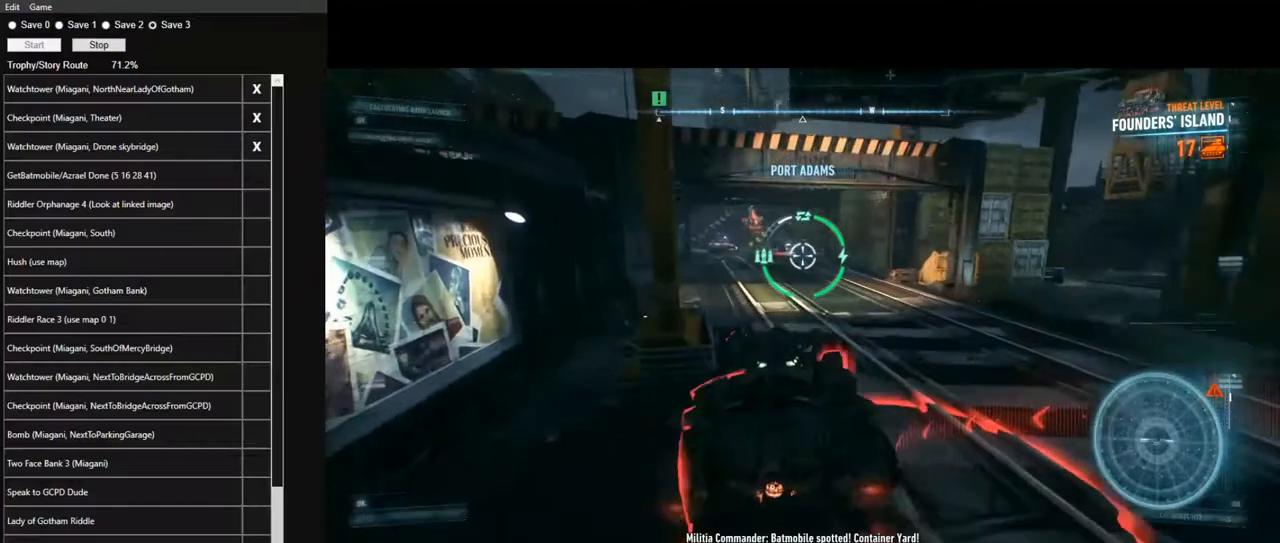
{"keys": ["w"], "mouse": ["right"], "mouse_move": "still", "events": [[267, "d", "down"], [350, "mouse_wheel", "down"], [400, "d", "up"], [500, "mouse_wheel", "up"]]}
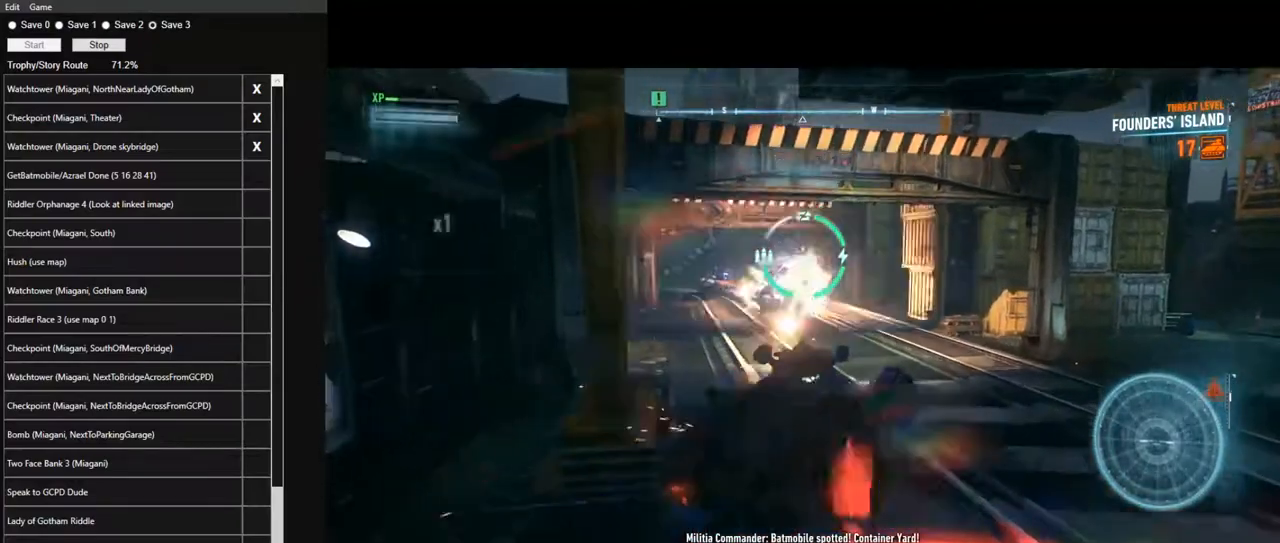
{"keys": ["d", "w"], "mouse": ["right"], "mouse_move": "left", "events": [[184, "d", "down"]]}
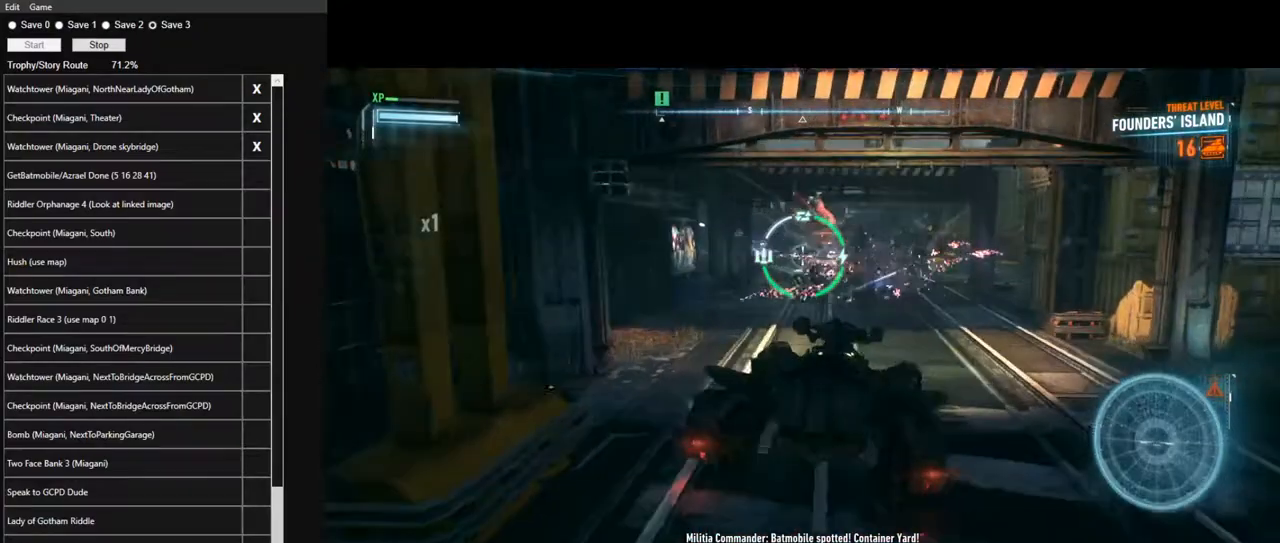
{"keys": ["a"], "mouse": ["left", "right"], "mouse_move": "still", "events": [[100, "d", "up"], [150, "mouse_left", "down"], [384, "w", "up"], [484, "a", "down"]]}
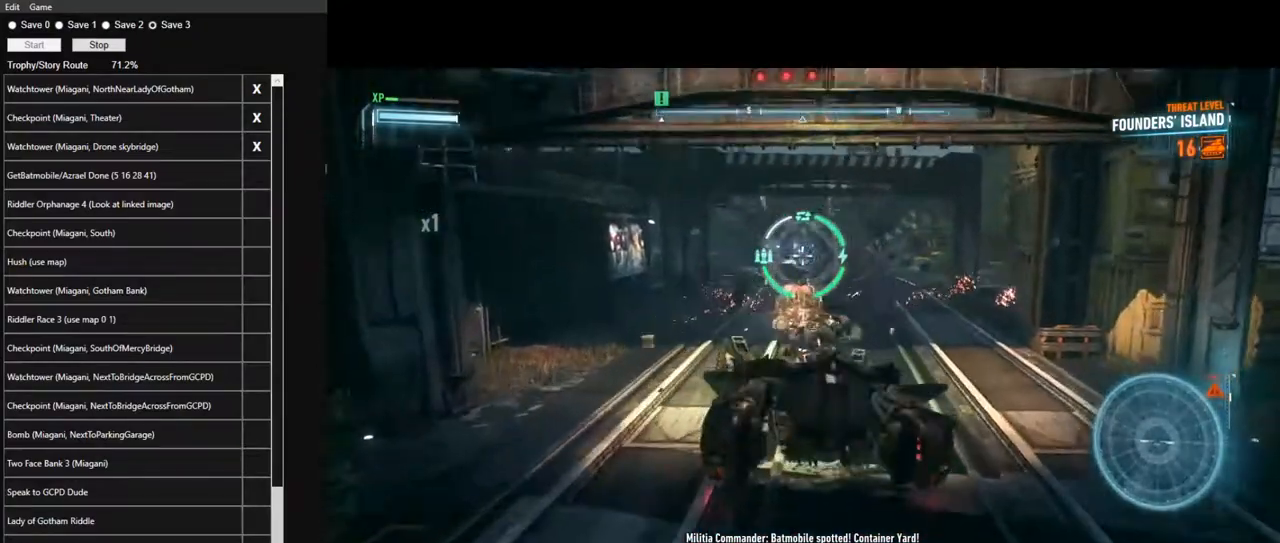
{"keys": ["w"], "mouse": ["left", "right"], "mouse_move": "still", "events": [[317, "w", "down"], [500, "a", "up"]]}
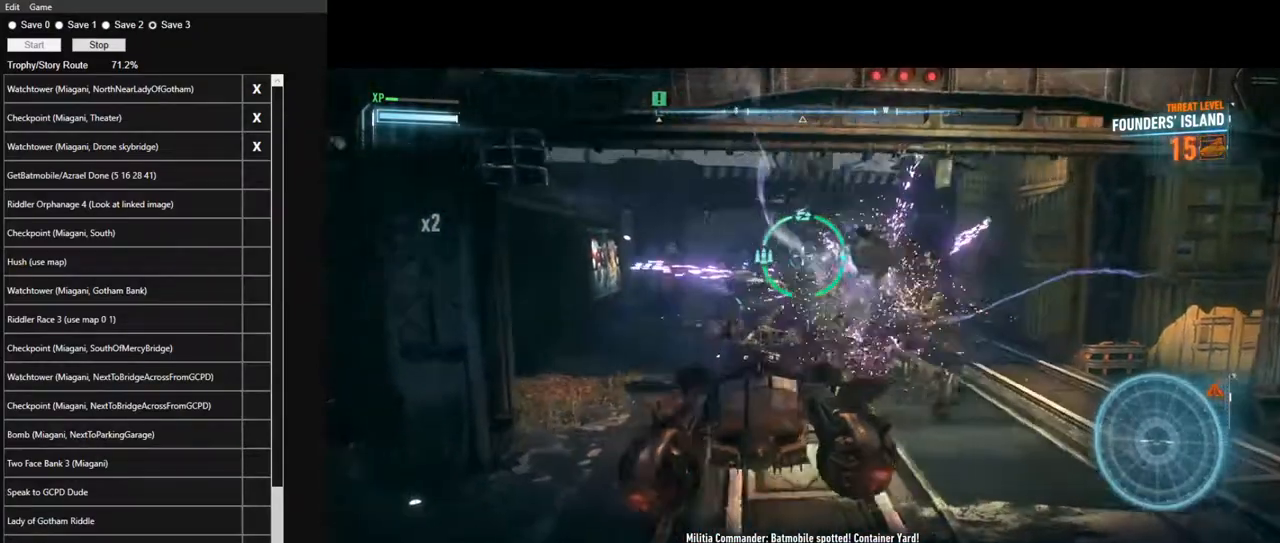
{"keys": ["w"], "mouse": ["right"], "mouse_move": "still", "events": [[100, "a", "down"], [134, "mouse_left", "up"], [234, "space", "down"], [284, "a", "up"], [367, "space", "up"]]}
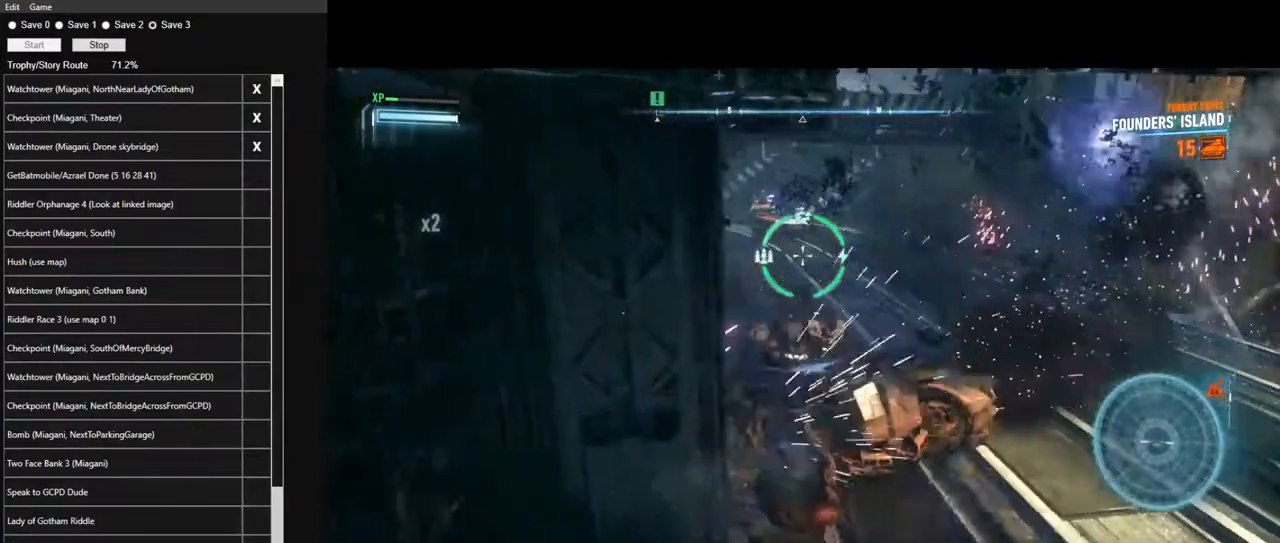
{"keys": ["w"], "mouse": ["right"], "mouse_move": "still", "events": [[100, "d", "down"], [350, "d", "up"]]}
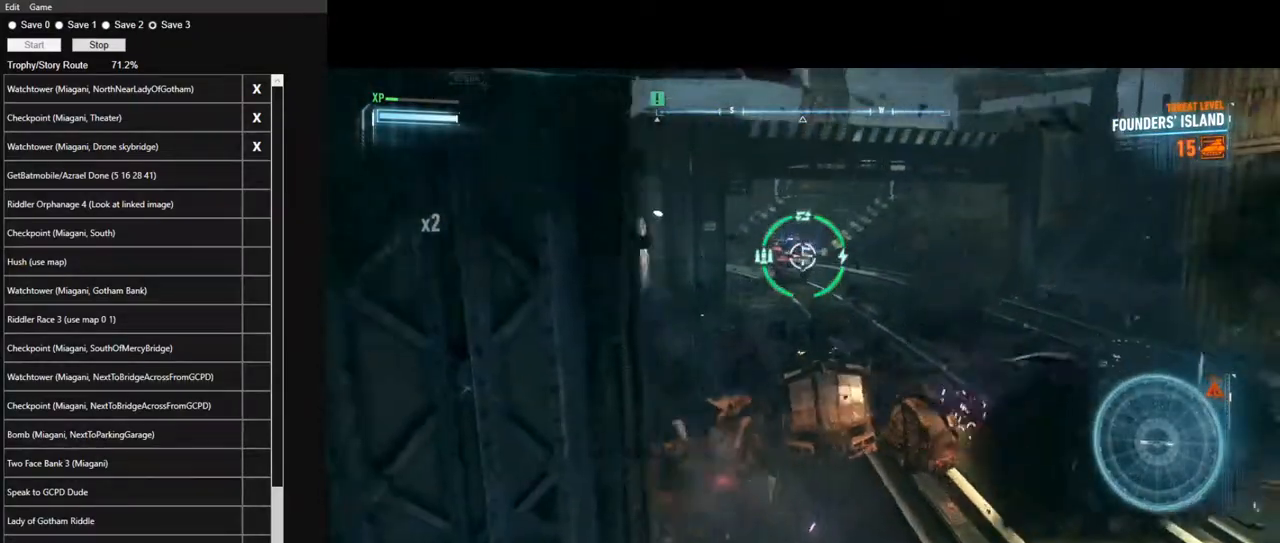
{"keys": ["d", "w"], "mouse": ["right"], "mouse_move": "still", "events": [[84, "mouse_wheel", "down"], [217, "mouse_wheel", "up"], [267, "d", "down"], [350, "space", "down"], [500, "space", "up"]]}
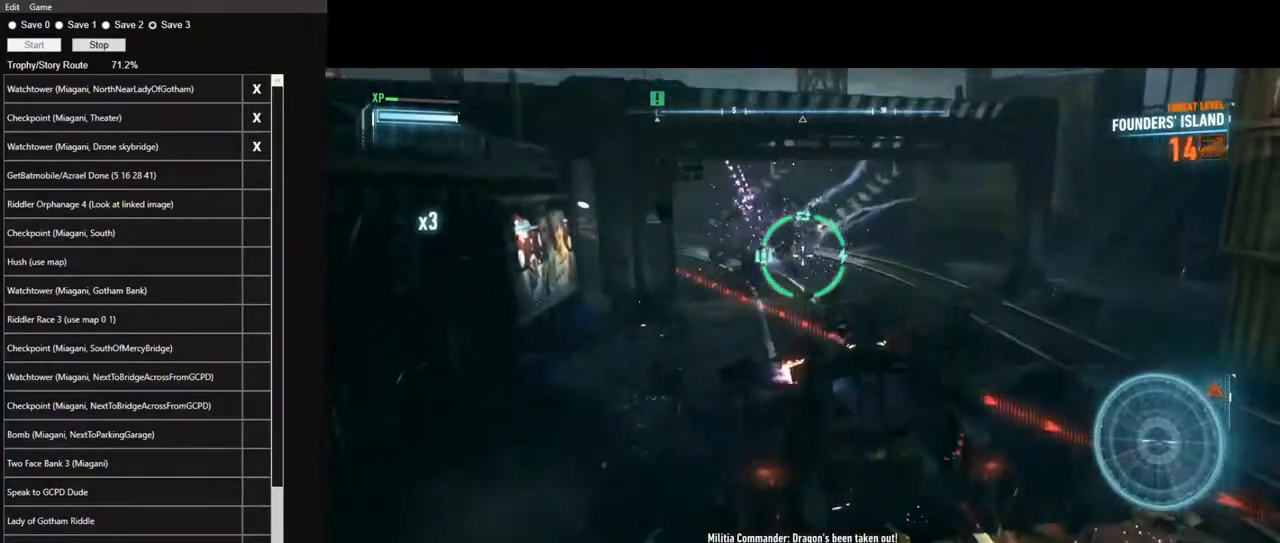
{"keys": ["d", "w"], "mouse": ["right"], "mouse_move": "left", "events": [[367, "space", "down"], [467, "space", "up"]]}
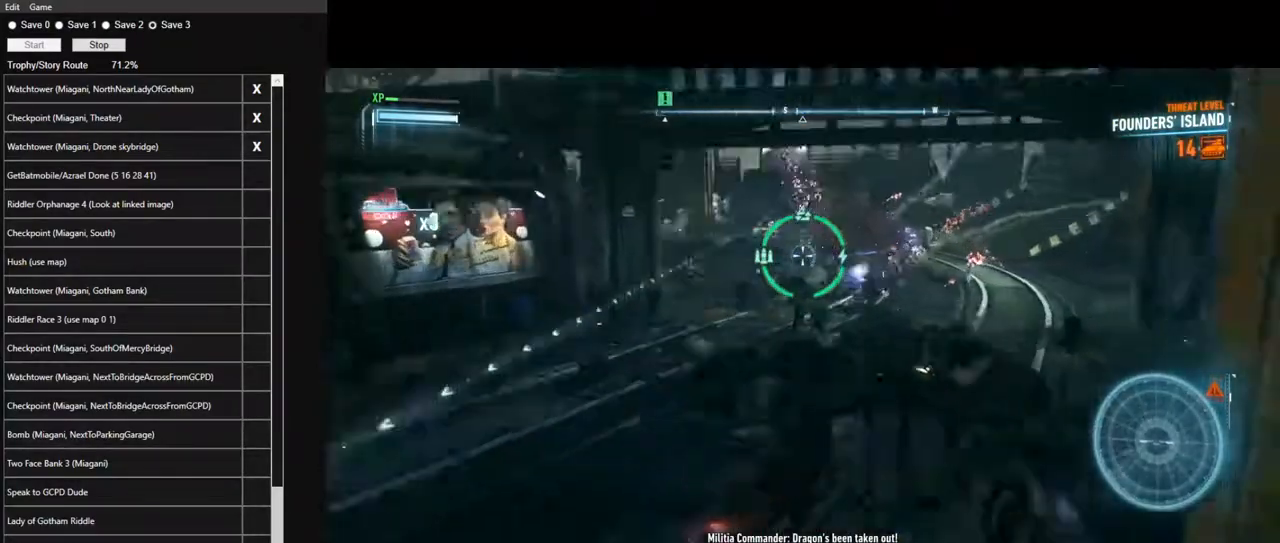
{"keys": ["space", "w"], "mouse": ["right"], "mouse_move": "left", "events": [[200, "d", "up"], [434, "space", "down"]]}
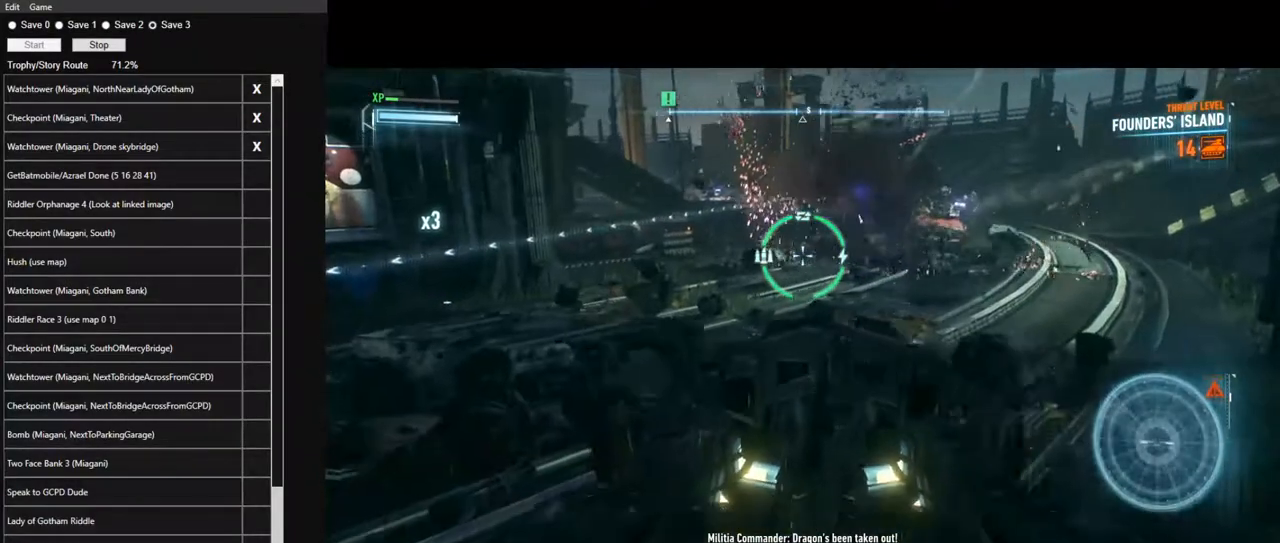
{"keys": ["w"], "mouse": ["right"], "mouse_move": "still", "events": [[84, "space", "up"], [167, "space", "down"], [267, "space", "up"]]}
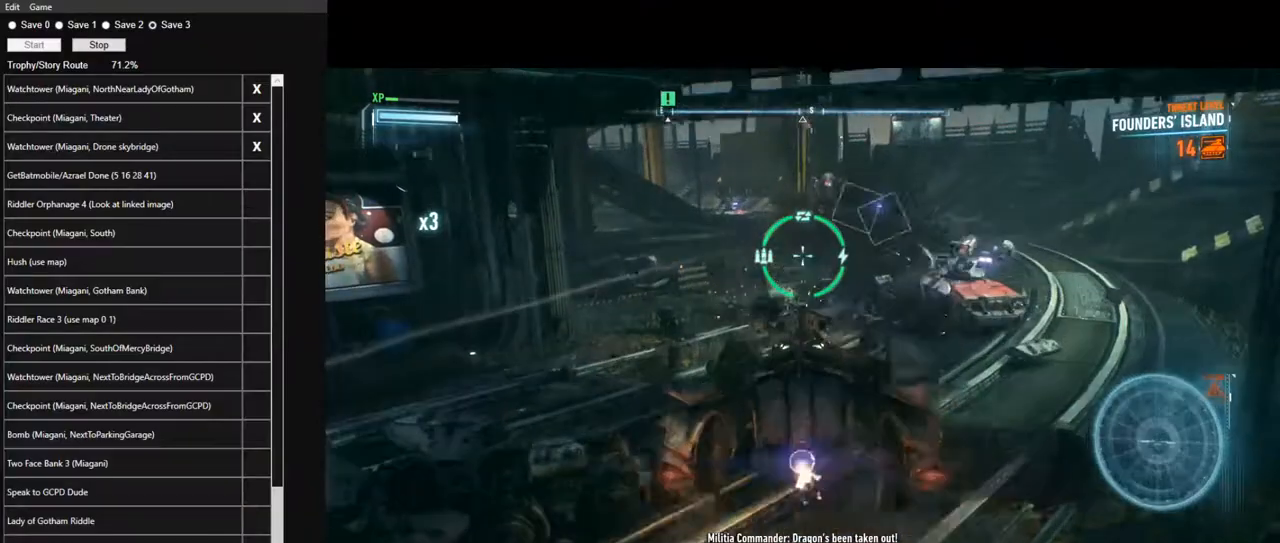
{"keys": ["w"], "mouse": ["right"], "mouse_move": "down-right", "events": [[134, "d", "down"], [184, "d", "up"]]}
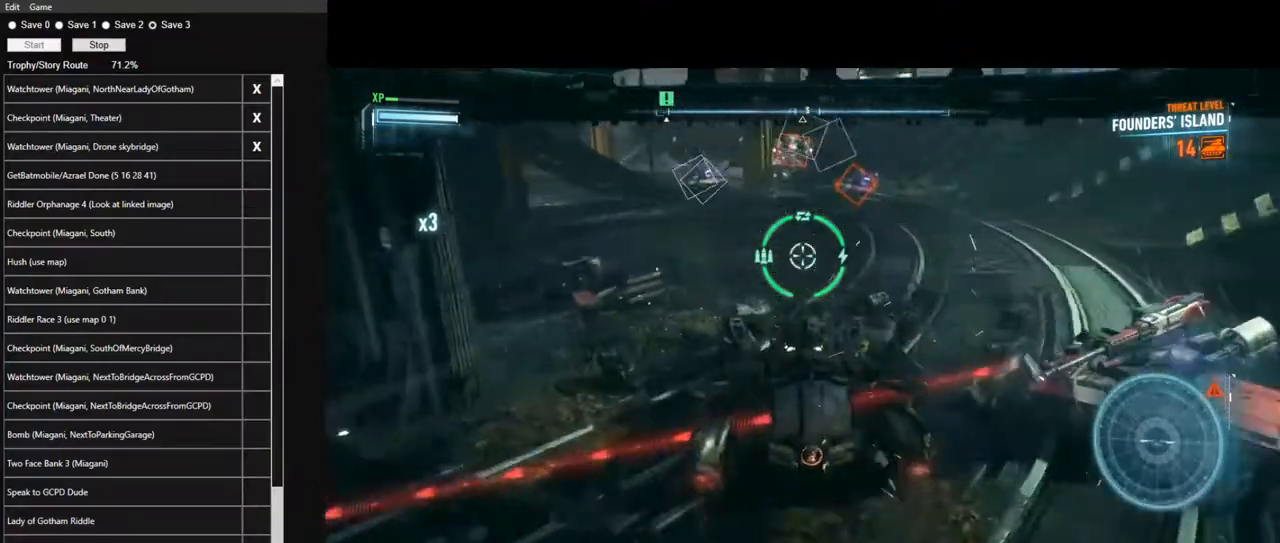
{"keys": ["a", "w"], "mouse": ["right"], "mouse_move": "up-right", "events": [[300, "space", "down"], [350, "a", "down"], [484, "space", "up"]]}
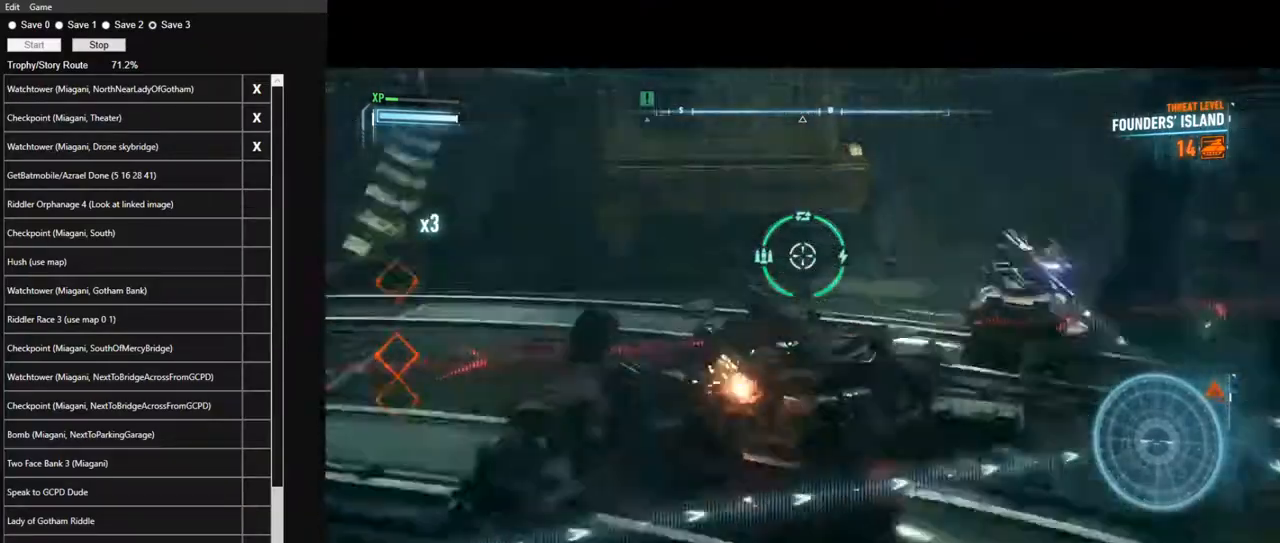
{"keys": [], "mouse": ["right"], "mouse_move": "still", "events": [[317, "w", "up"], [350, "a", "up"]]}
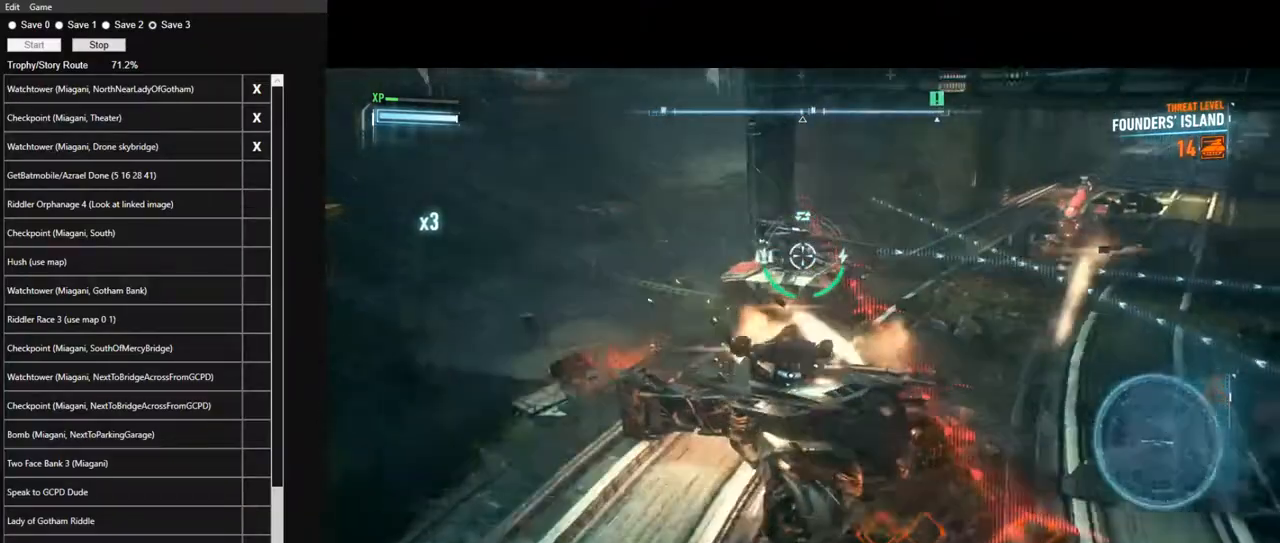
{"keys": ["a"], "mouse": ["right"], "mouse_move": "left", "events": [[100, "s", "down"], [134, "mouse_wheel", "down"], [234, "a", "down"], [284, "mouse_wheel", "up"], [334, "s", "up"]]}
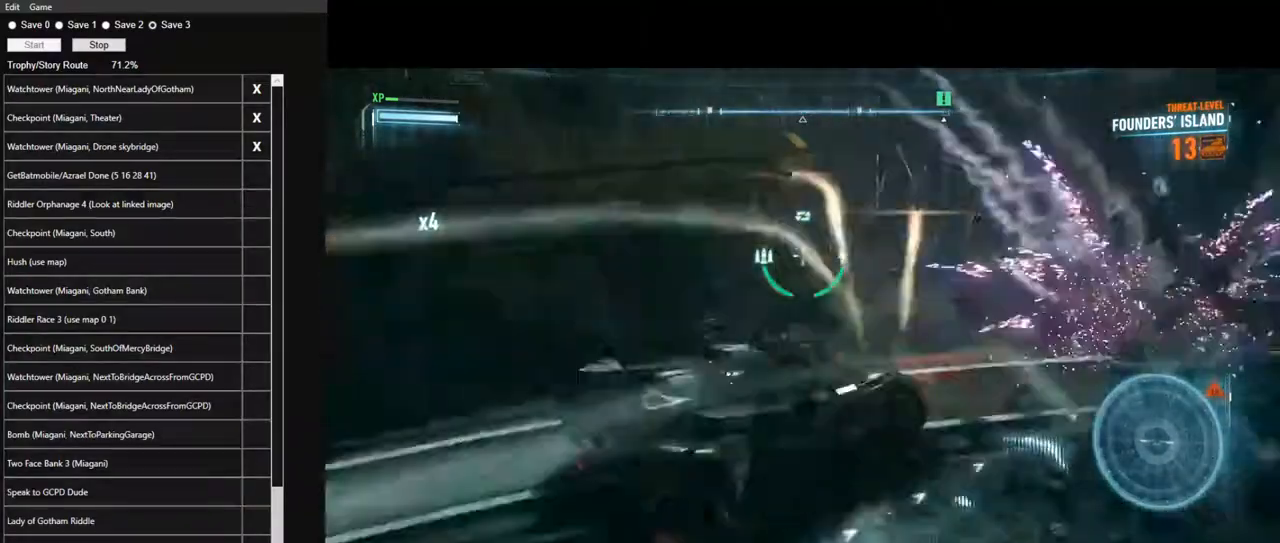
{"keys": ["space", "w"], "mouse": ["right"], "mouse_move": "left", "events": [[100, "w", "down"], [334, "a", "up"], [434, "space", "down"]]}
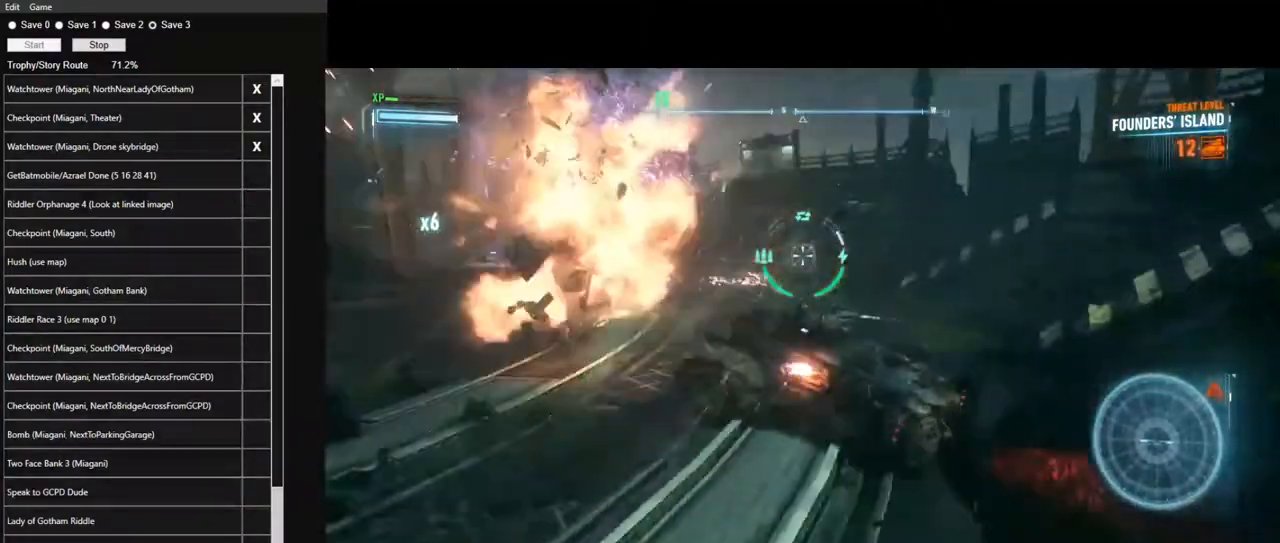
{"keys": ["w"], "mouse": ["right"], "mouse_move": "still", "events": [[84, "space", "up"]]}
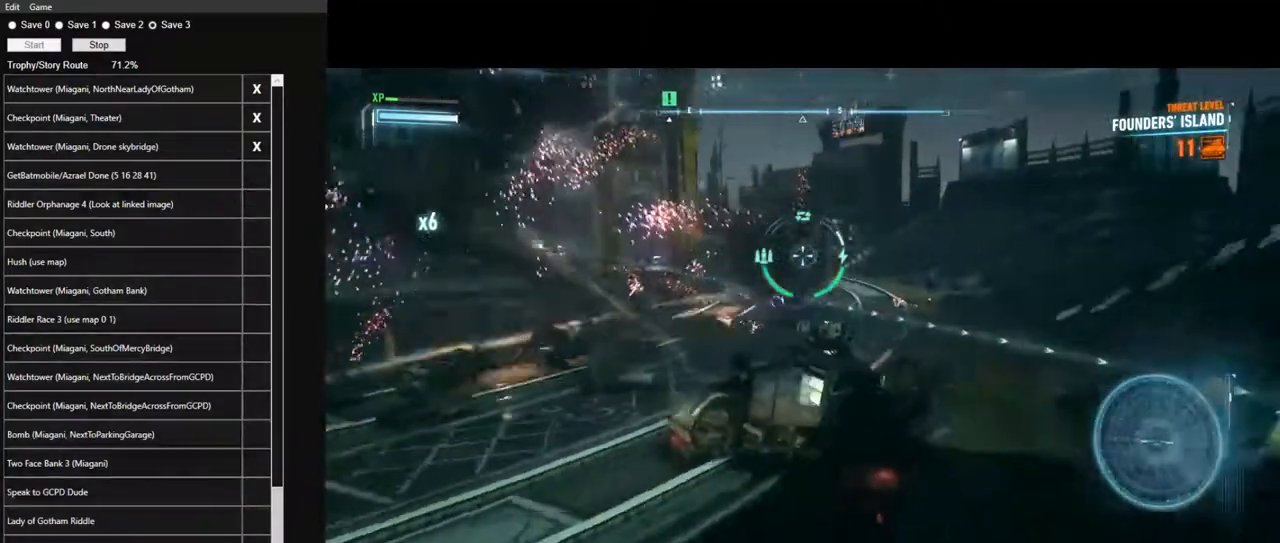
{"keys": ["w"], "mouse": ["right"], "mouse_move": "still", "events": [[184, "space", "down"], [367, "space", "up"]]}